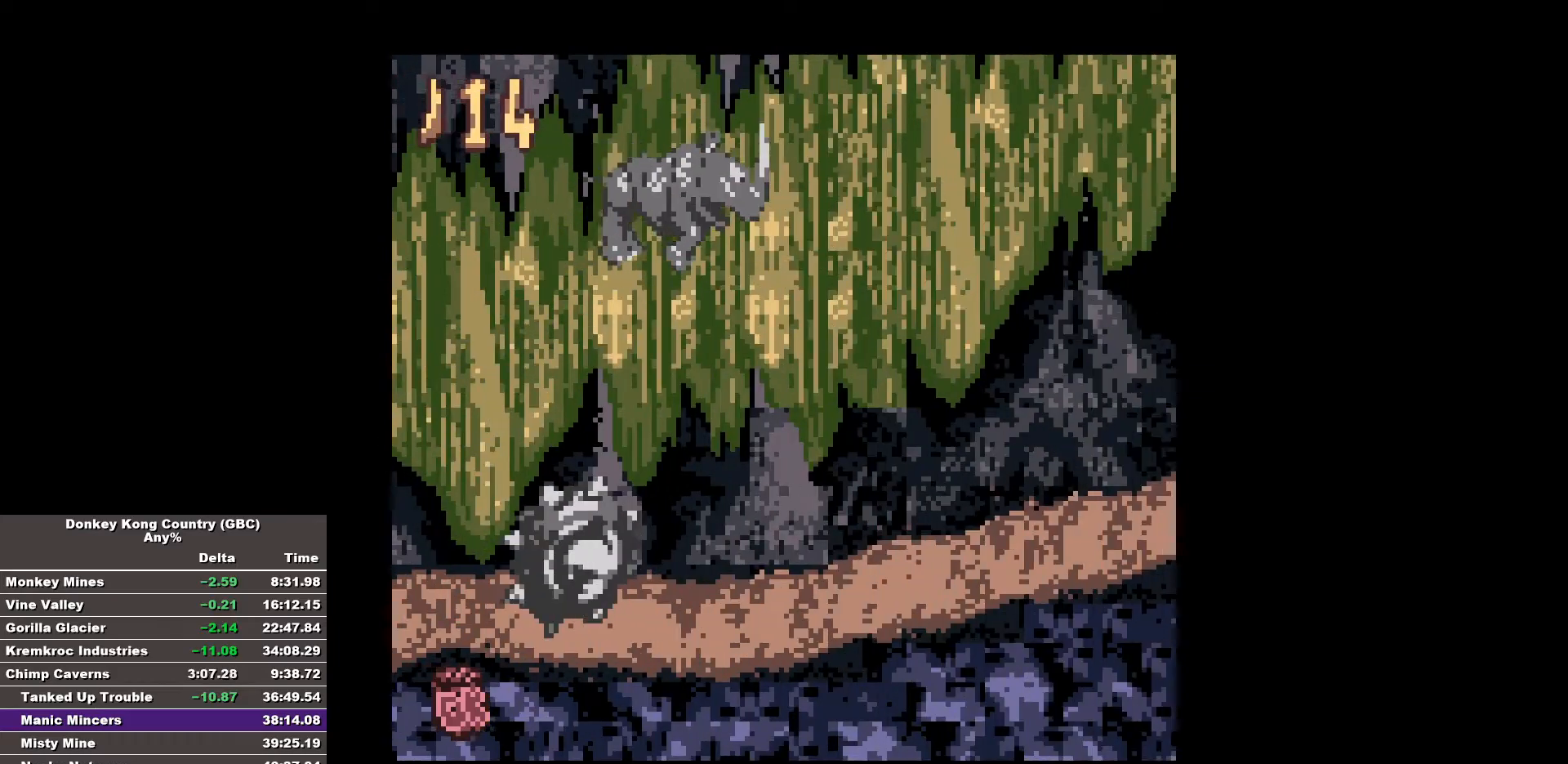
Gameplay with a controller (Nintendo layout); each line is a JSON object with the inputs held at the frame after it. "events" lists button and stick changes between this image and that frame as [ms after this image, input, new state], when the widget could be followed in between. Not read: A DPAD_DOWN L3 R3.
{"buttons": ["B", "DPAD_RIGHT"], "events": []}
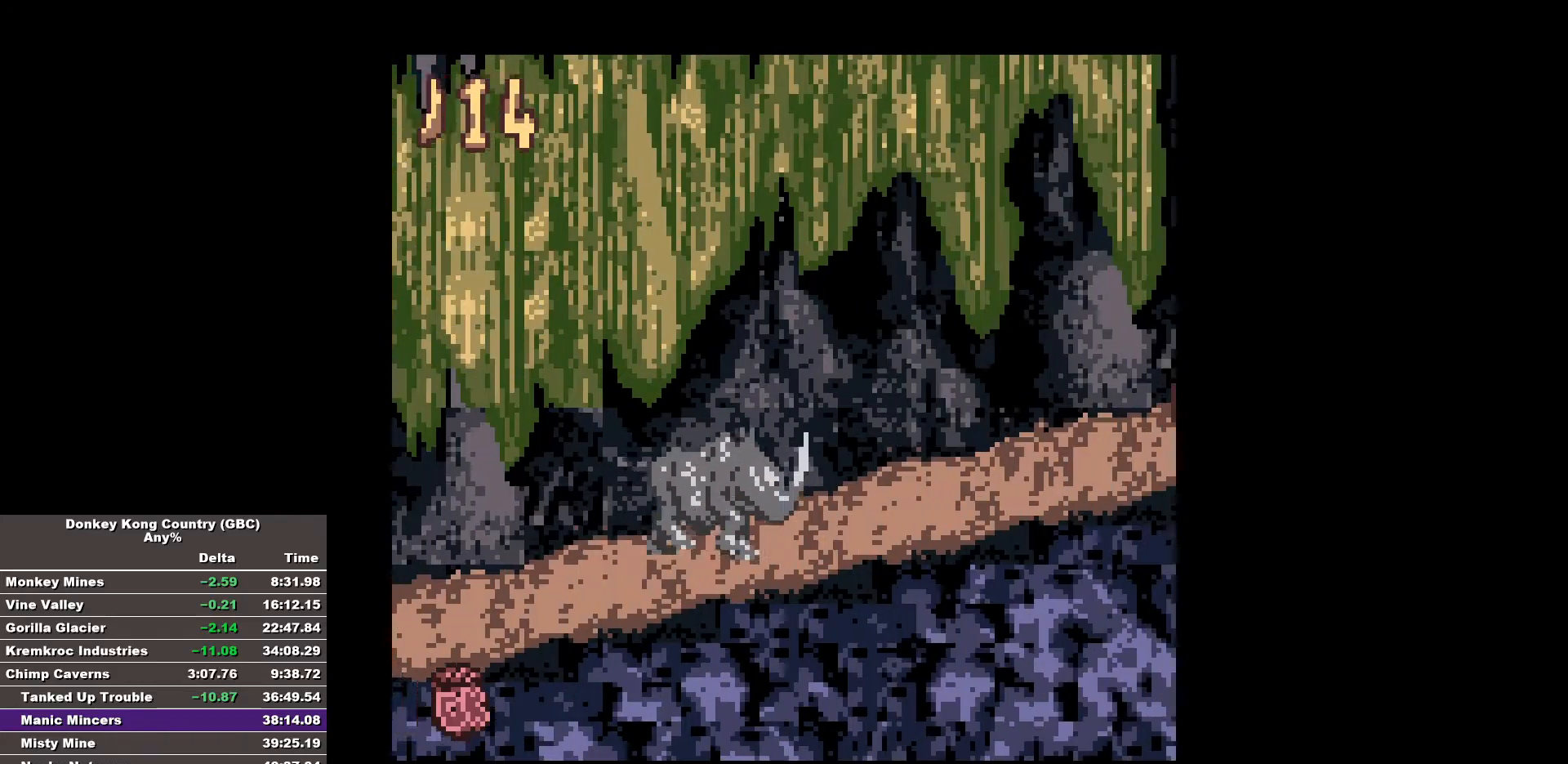
{"buttons": ["B", "DPAD_RIGHT"], "events": []}
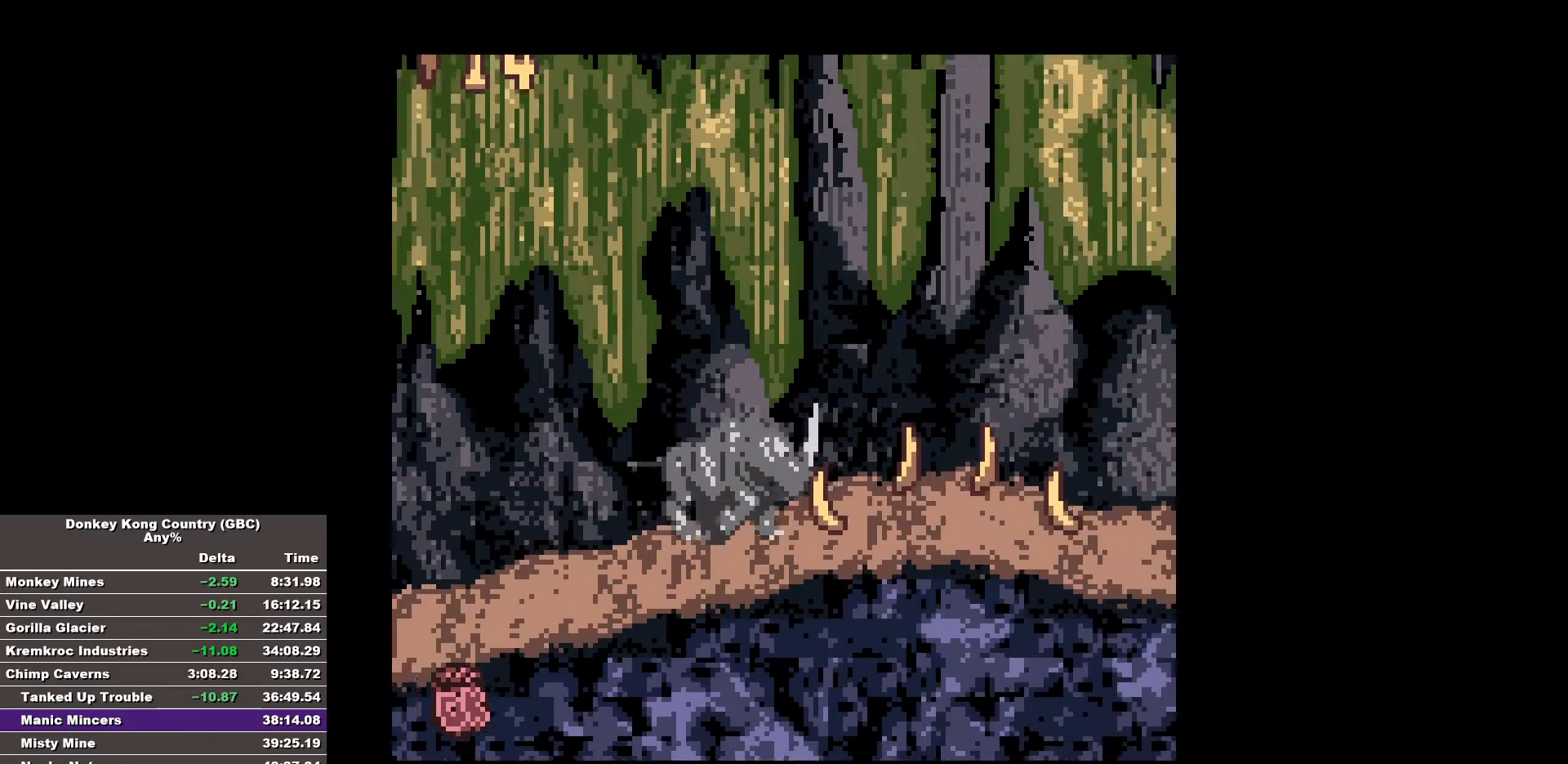
{"buttons": ["B", "DPAD_RIGHT"], "events": []}
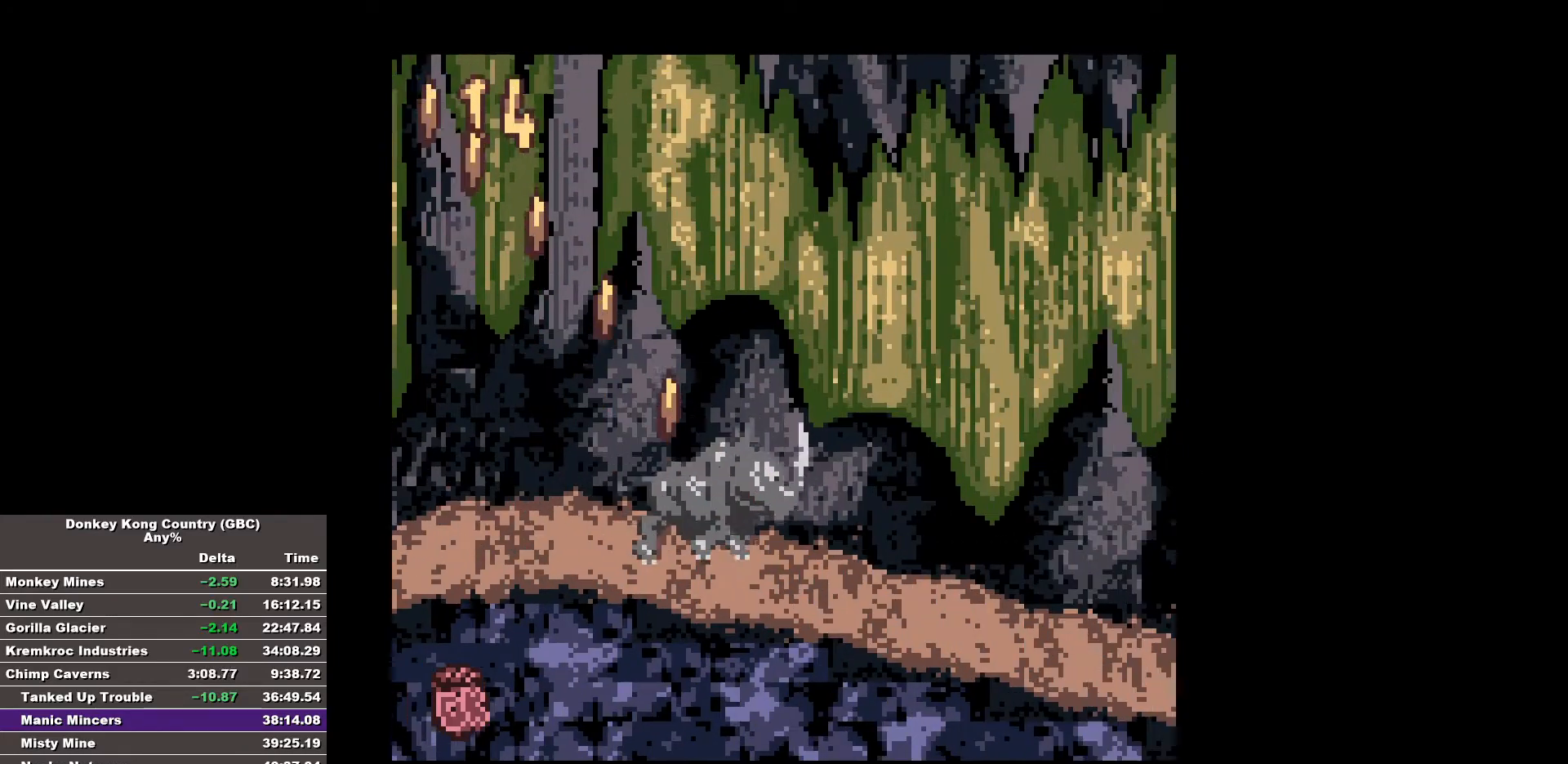
{"buttons": ["B", "DPAD_RIGHT"], "events": []}
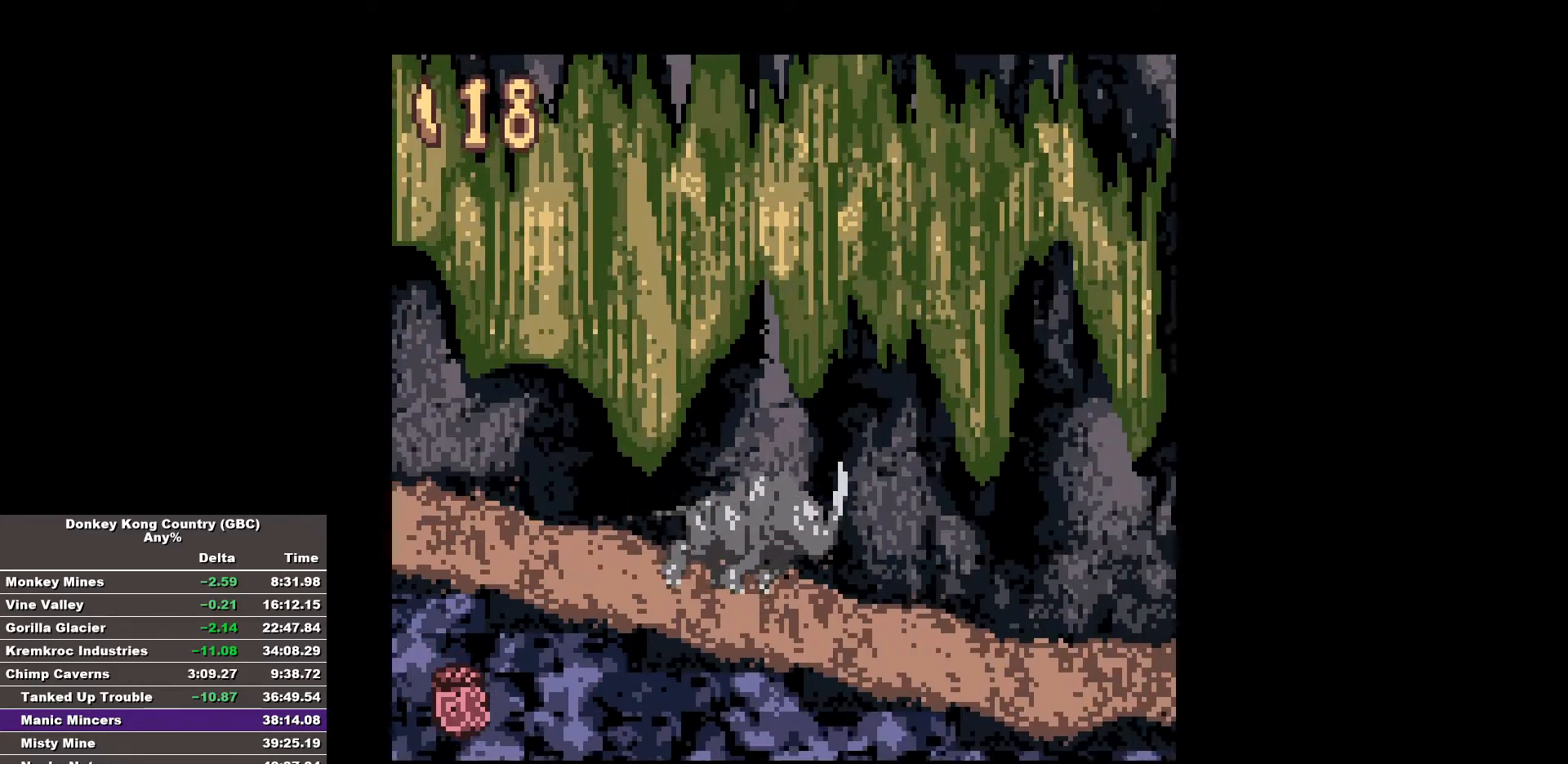
{"buttons": ["B", "DPAD_RIGHT"], "events": []}
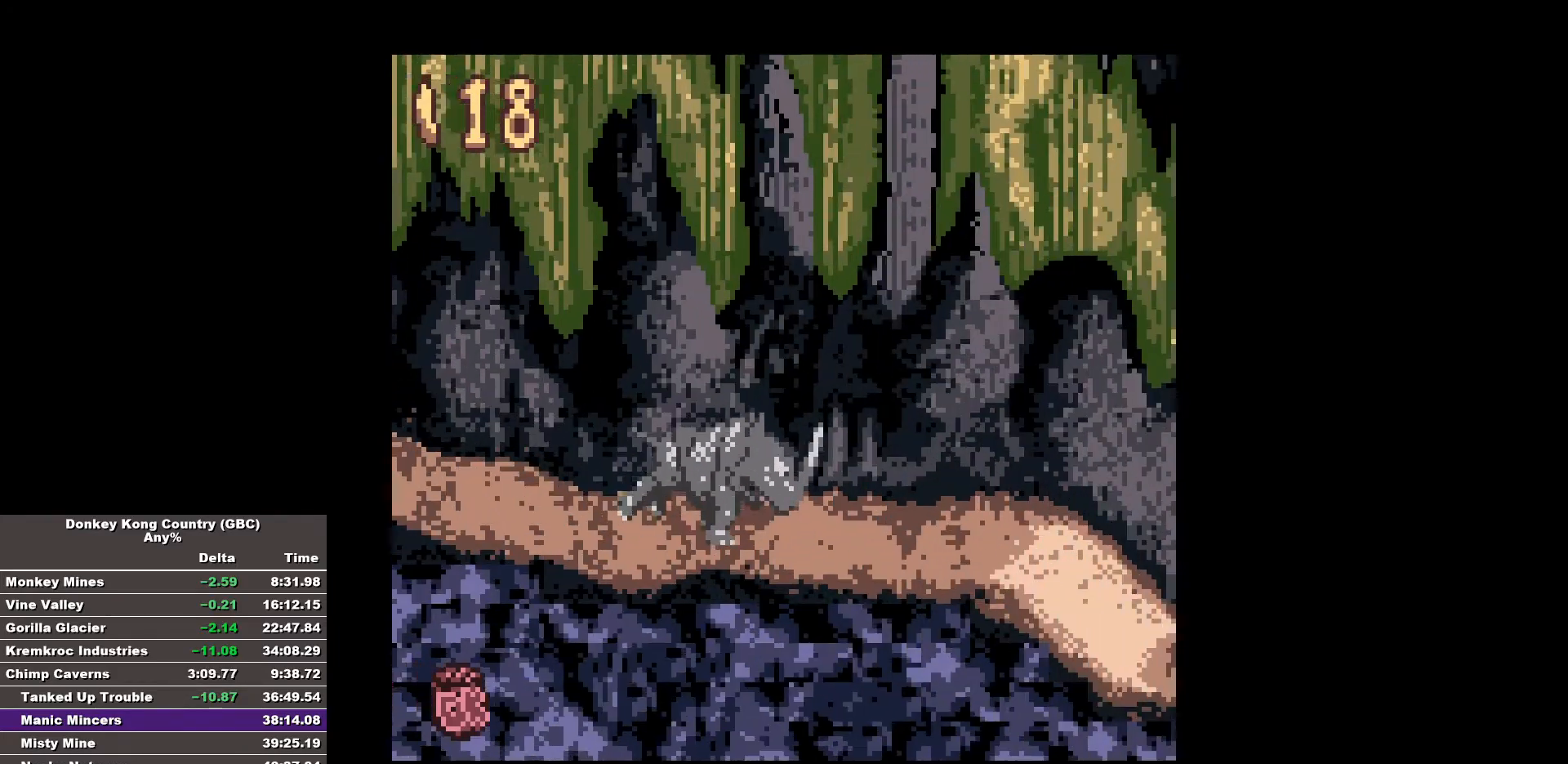
{"buttons": ["B", "DPAD_RIGHT"], "events": []}
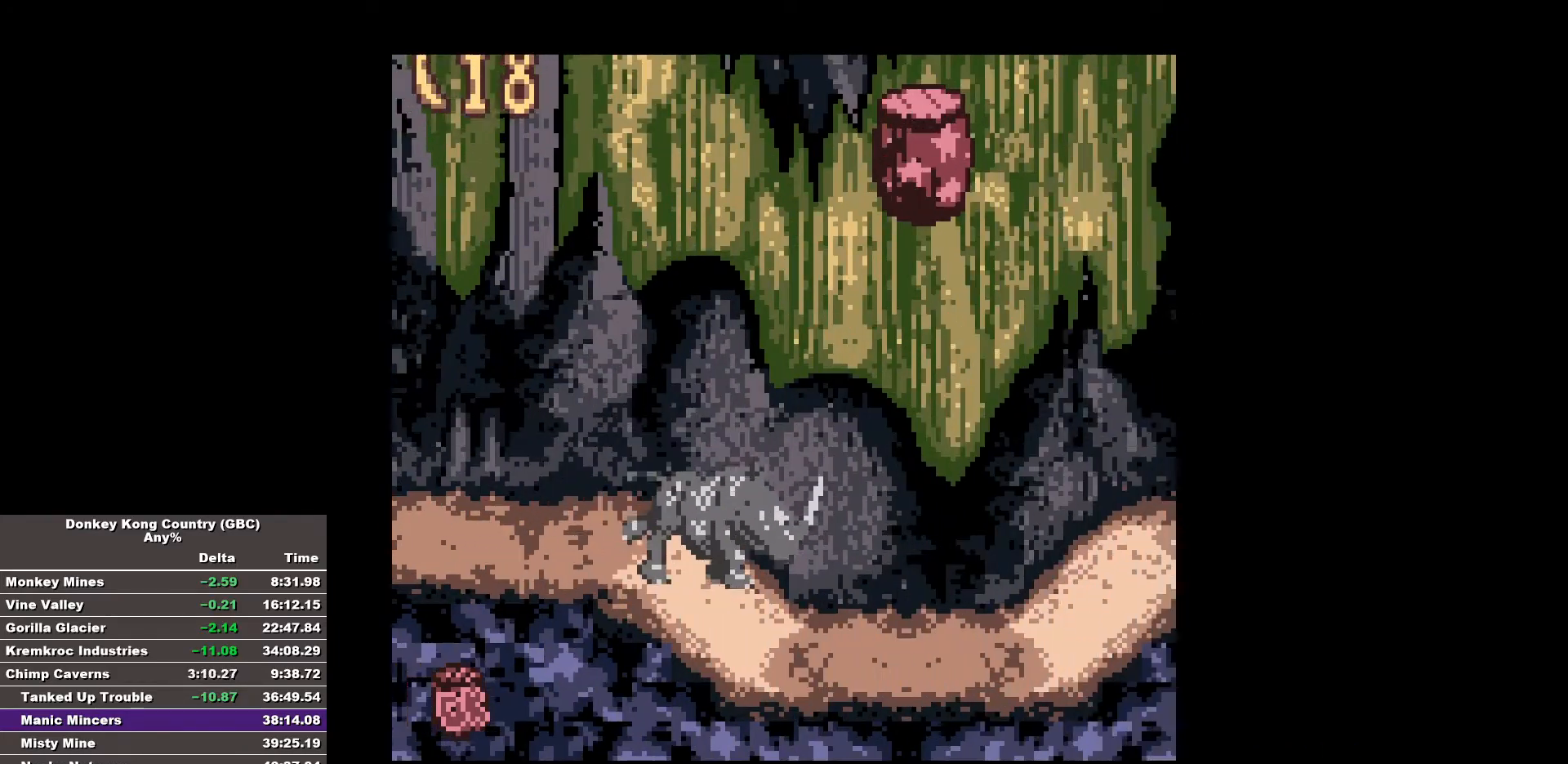
{"buttons": ["B", "DPAD_RIGHT"], "events": []}
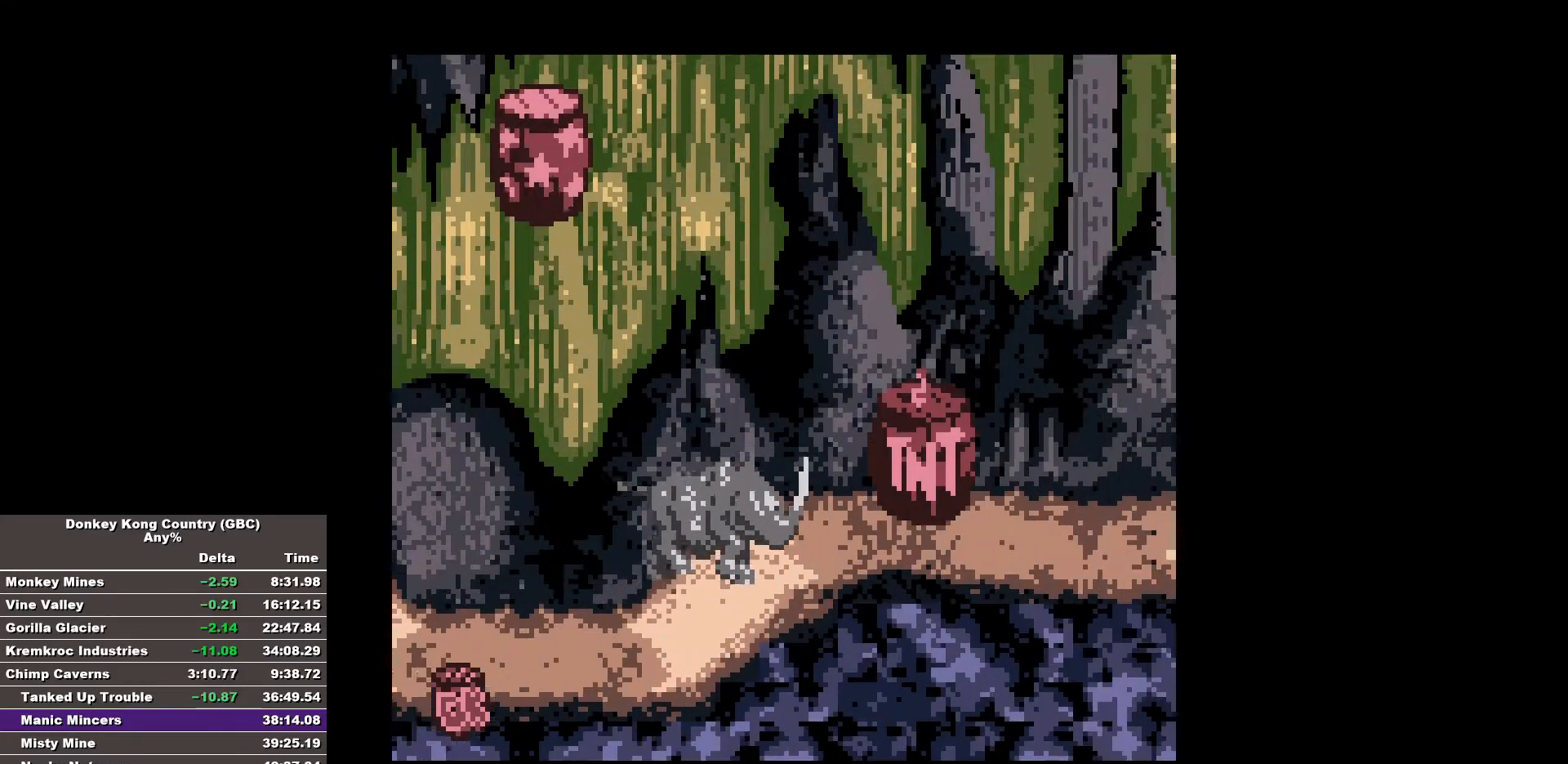
{"buttons": ["B", "DPAD_RIGHT"], "events": []}
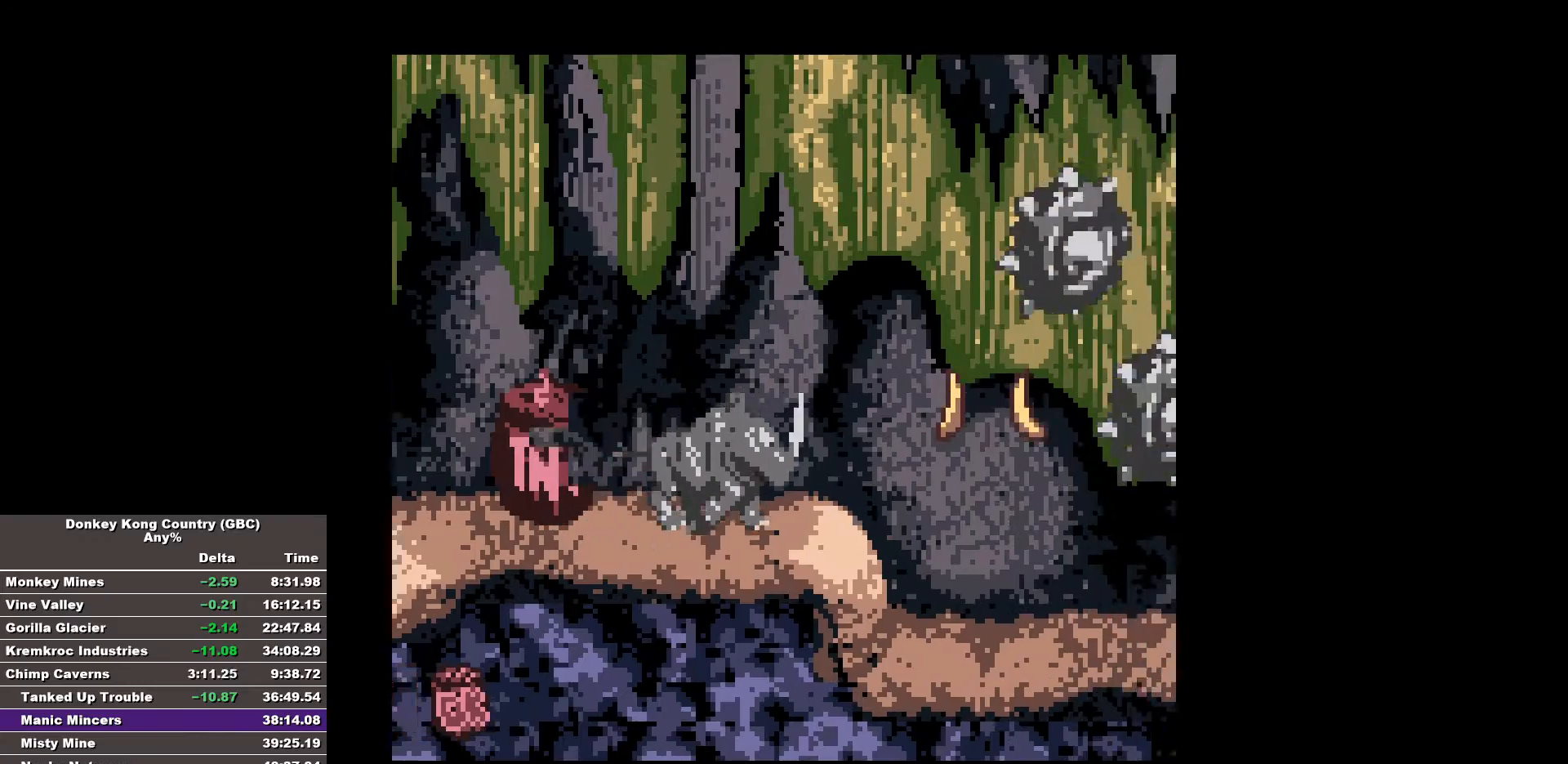
{"buttons": ["B"], "events": [[33, "DPAD_RIGHT", "up"]]}
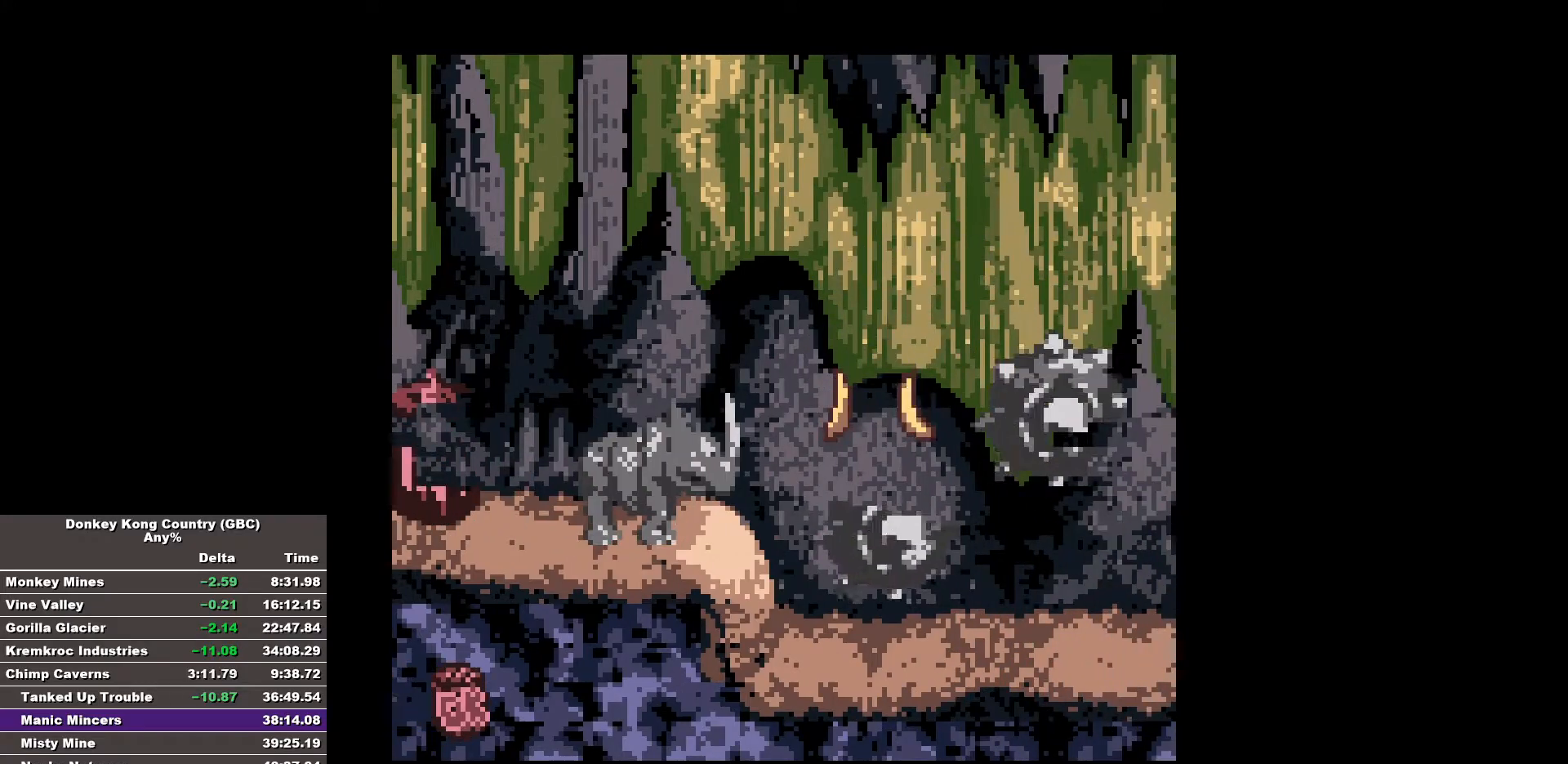
{"buttons": ["B"], "events": [[50, "DPAD_RIGHT", "down"], [367, "DPAD_RIGHT", "up"]]}
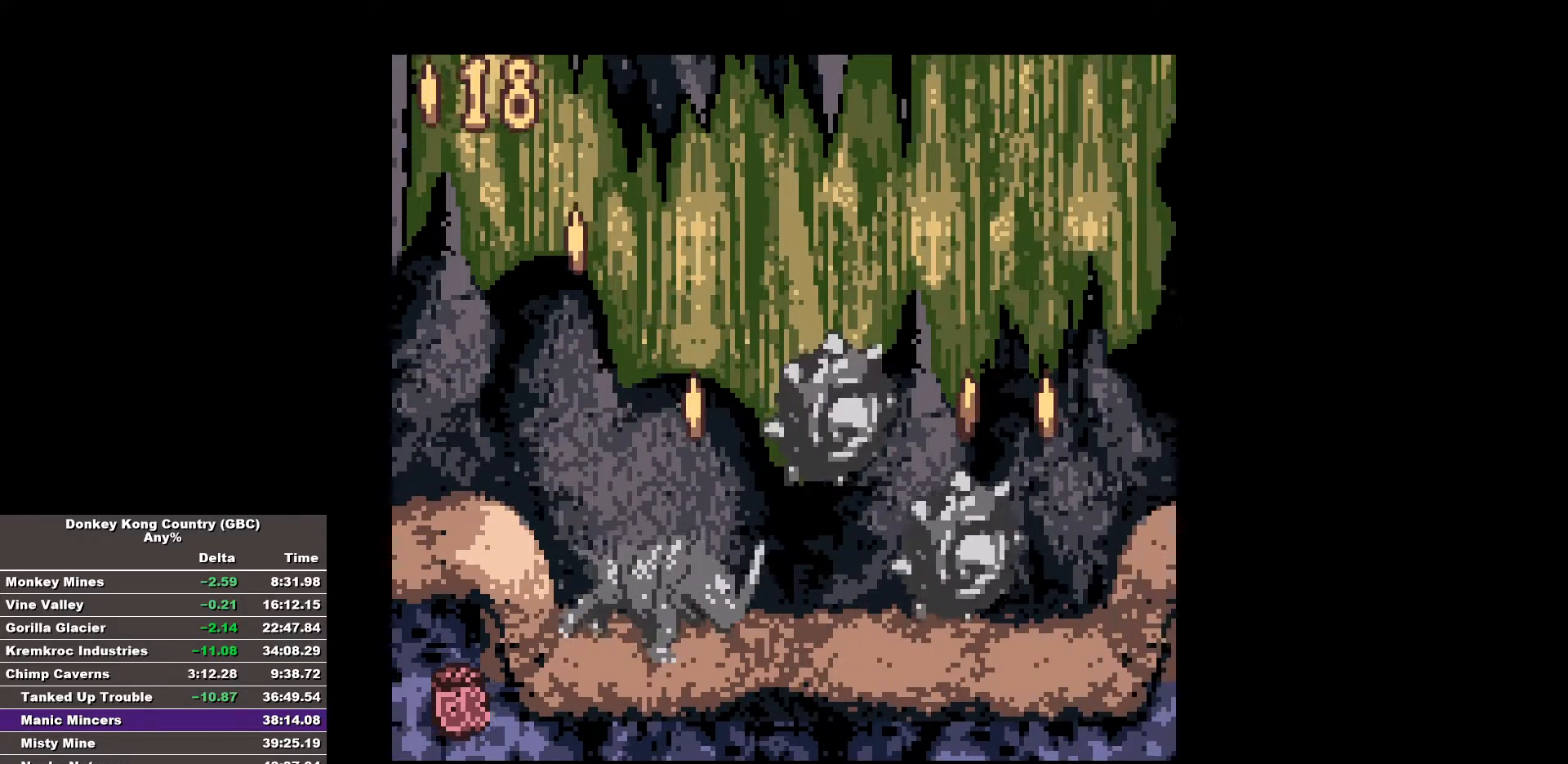
{"buttons": ["B", "DPAD_RIGHT"], "events": [[67, "DPAD_RIGHT", "down"]]}
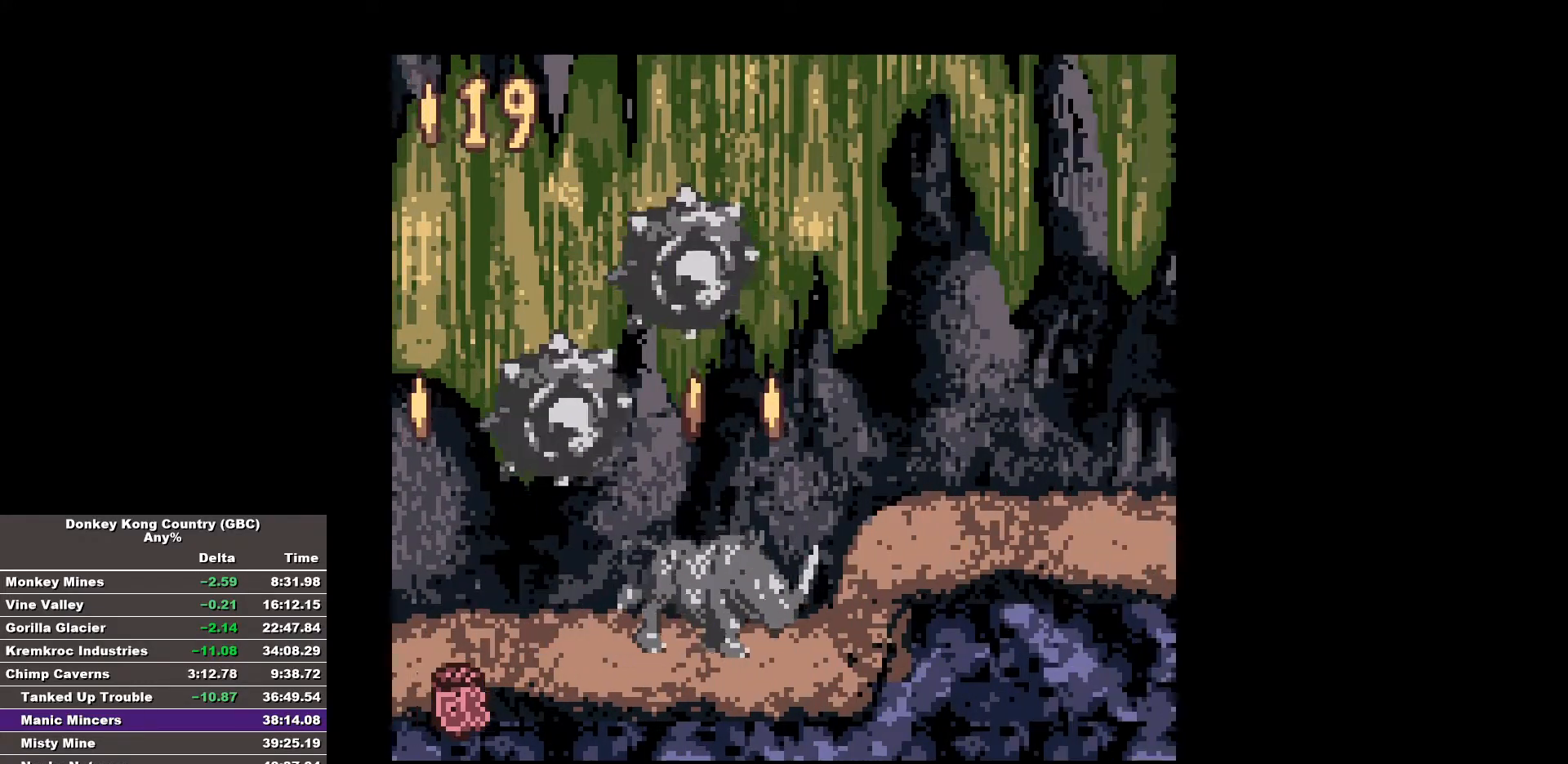
{"buttons": ["B", "DPAD_RIGHT"], "events": []}
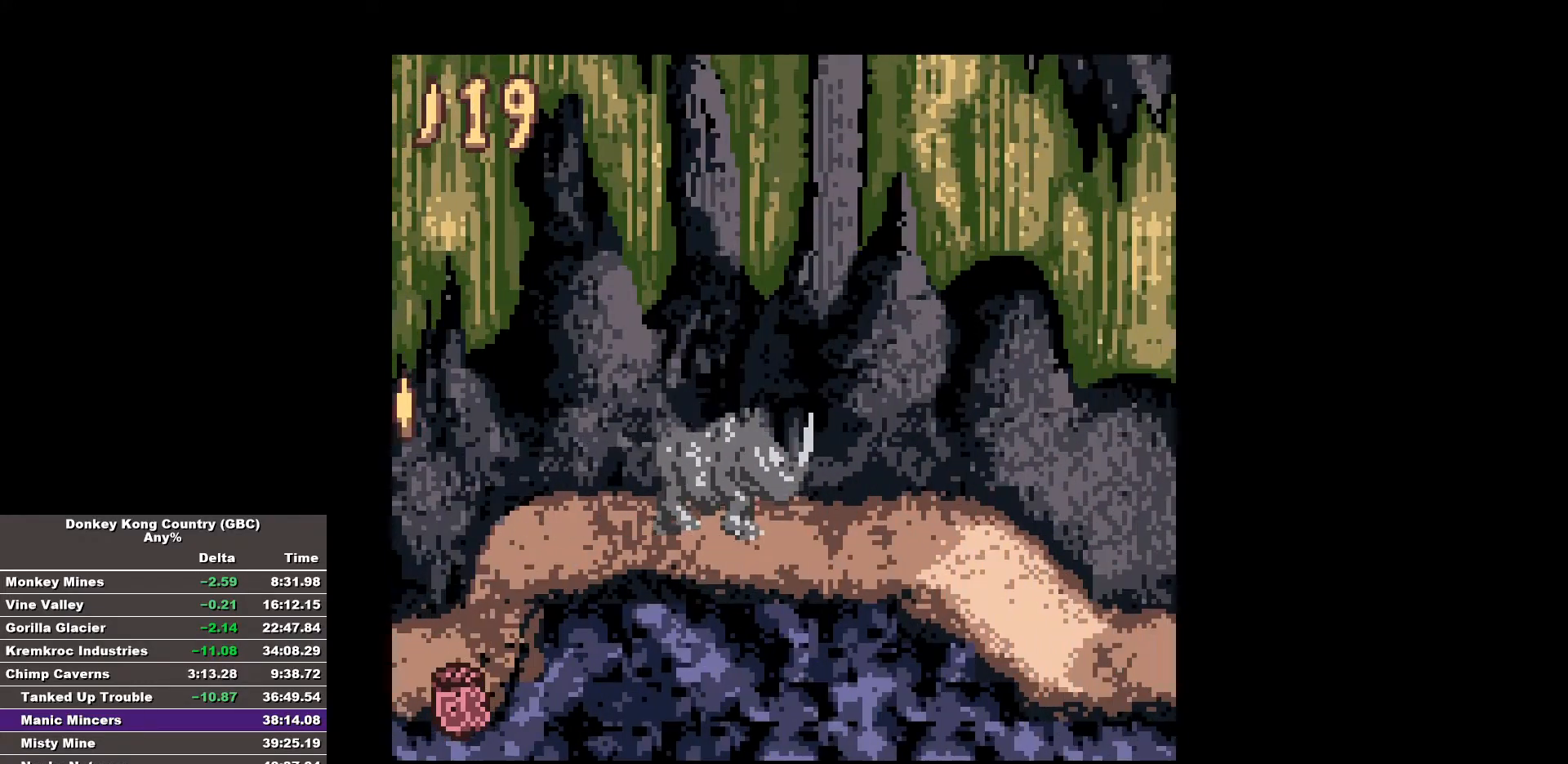
{"buttons": ["B", "DPAD_RIGHT"], "events": []}
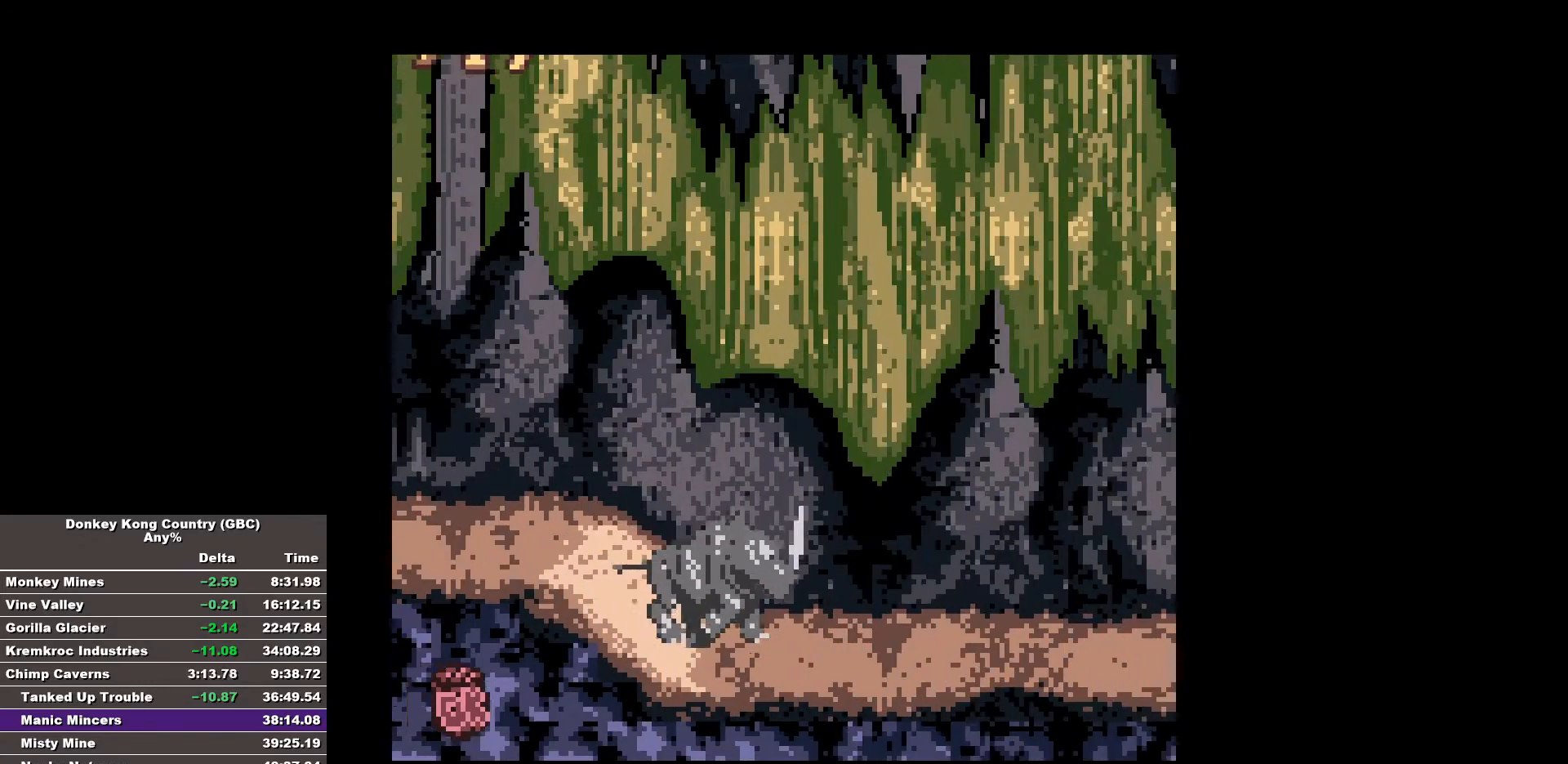
{"buttons": ["B", "DPAD_RIGHT"], "events": []}
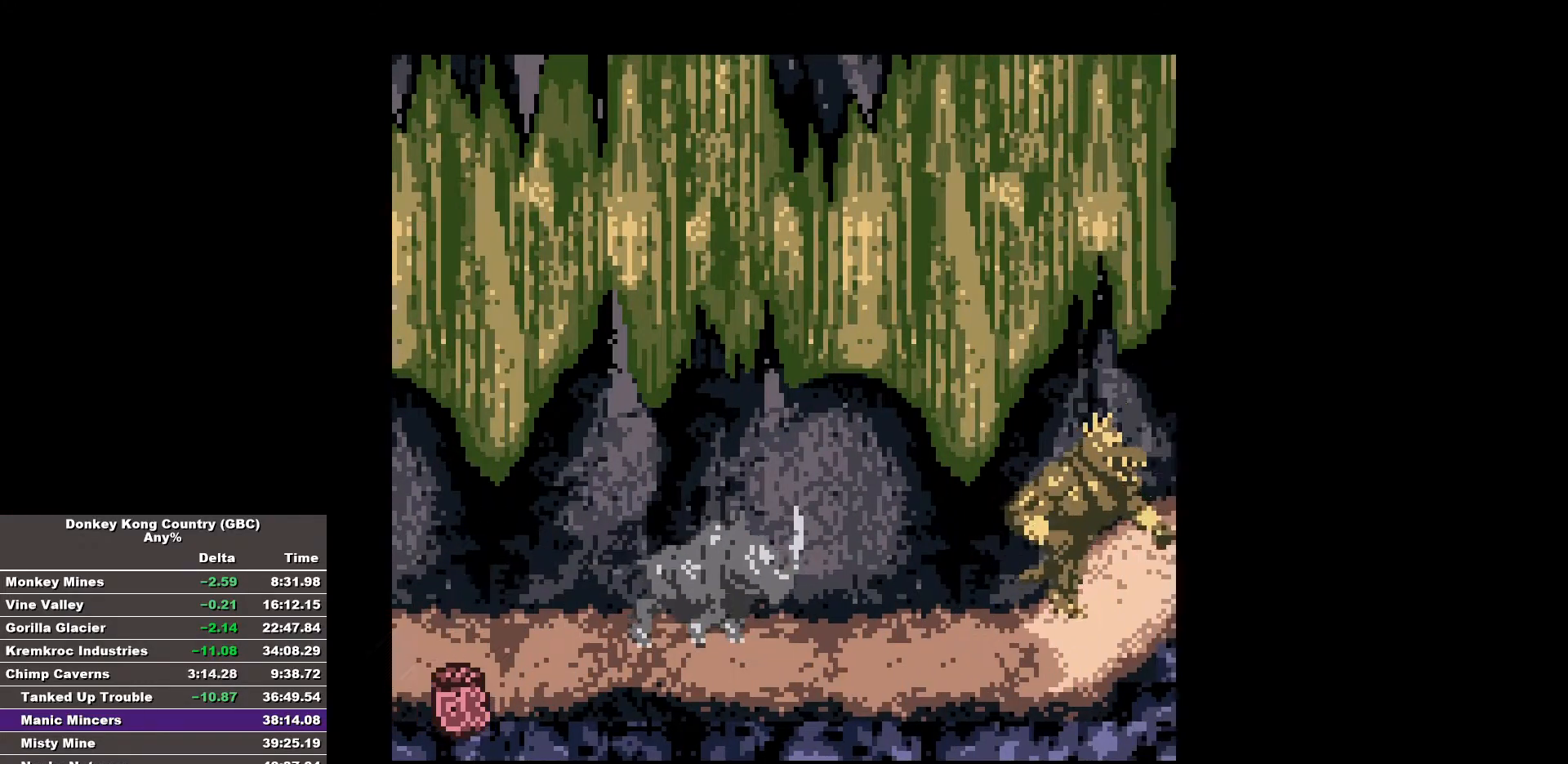
{"buttons": ["B", "DPAD_RIGHT"], "events": []}
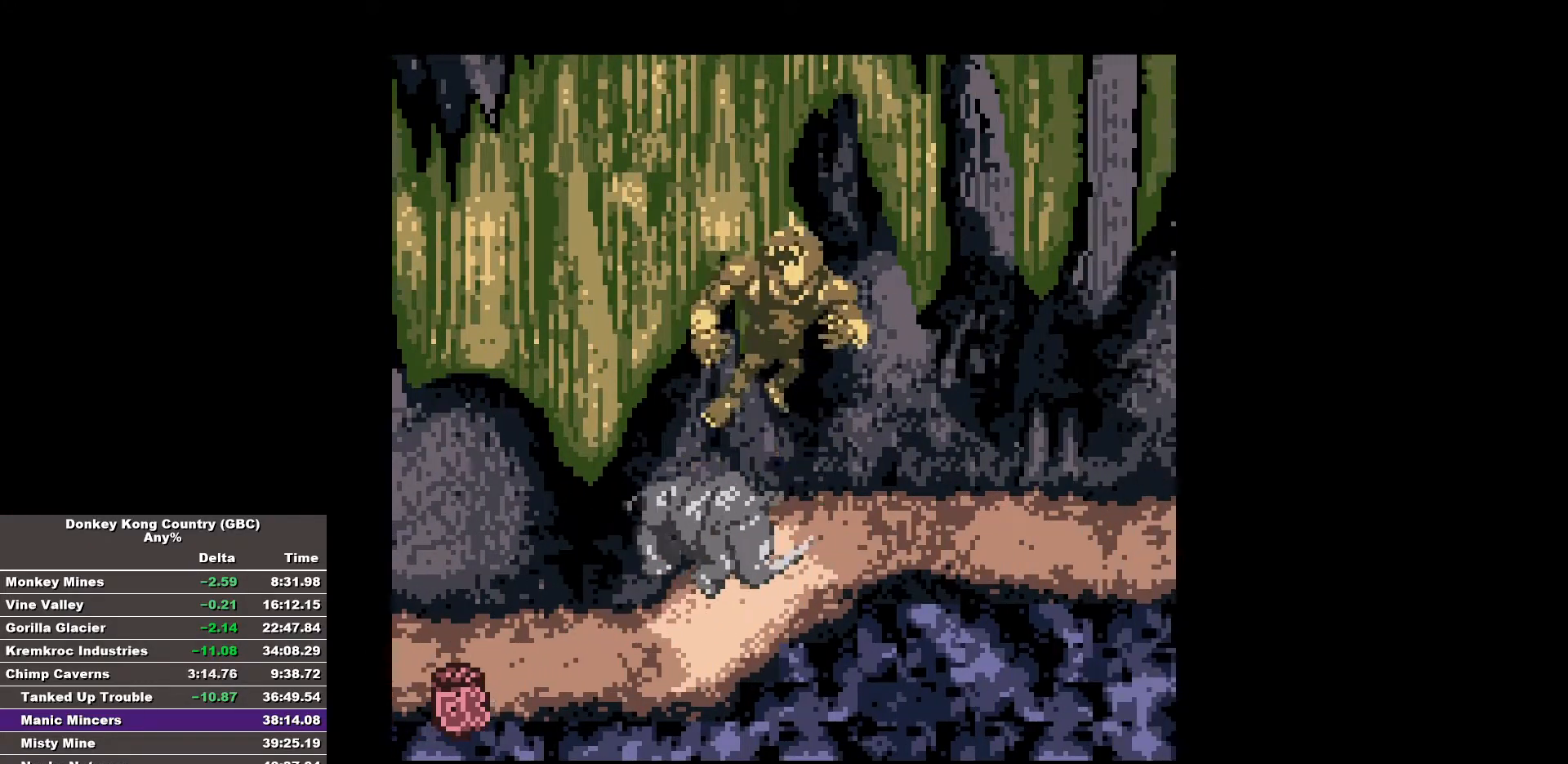
{"buttons": ["B", "DPAD_RIGHT"], "events": []}
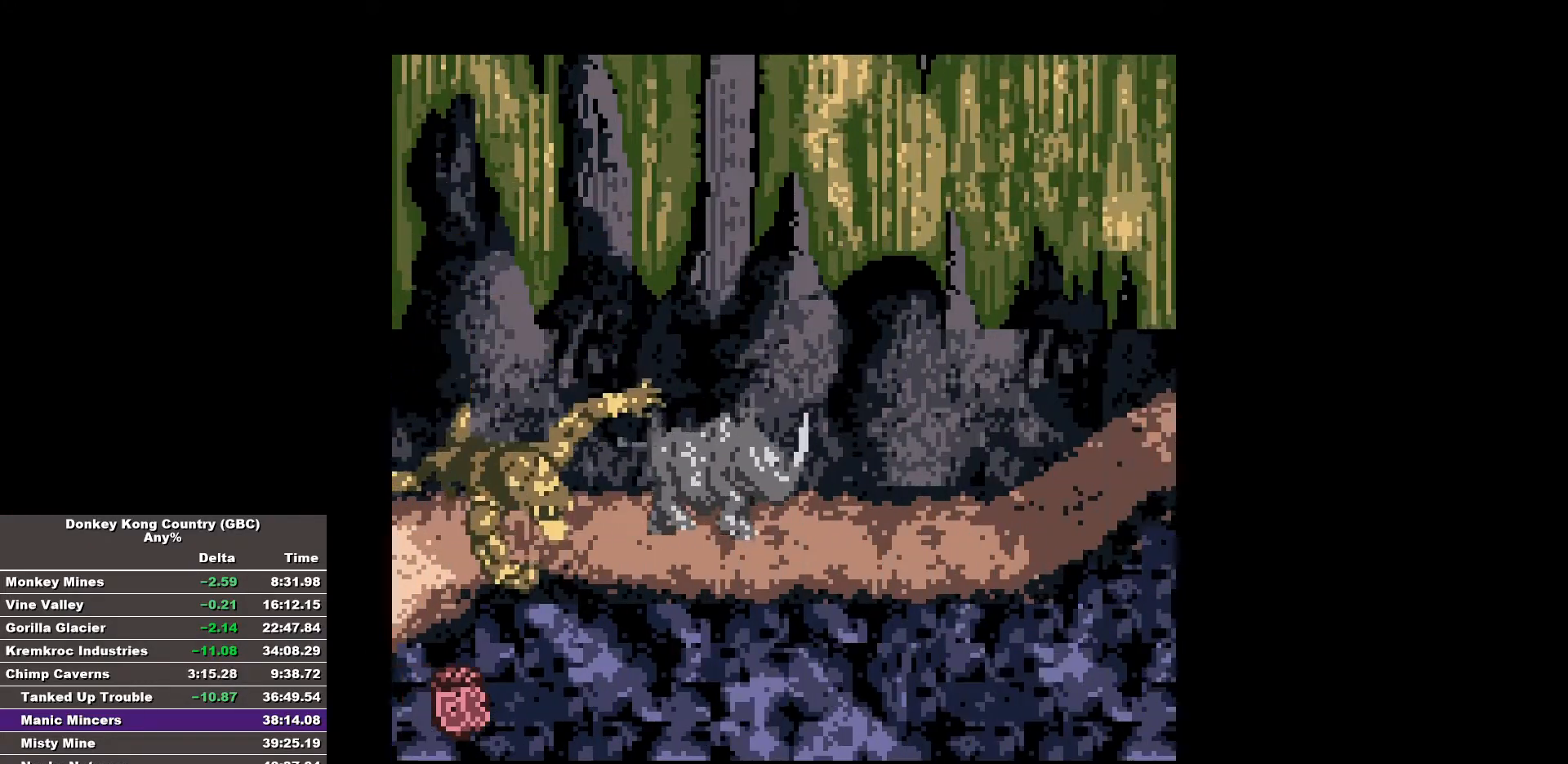
{"buttons": ["B", "DPAD_RIGHT"], "events": []}
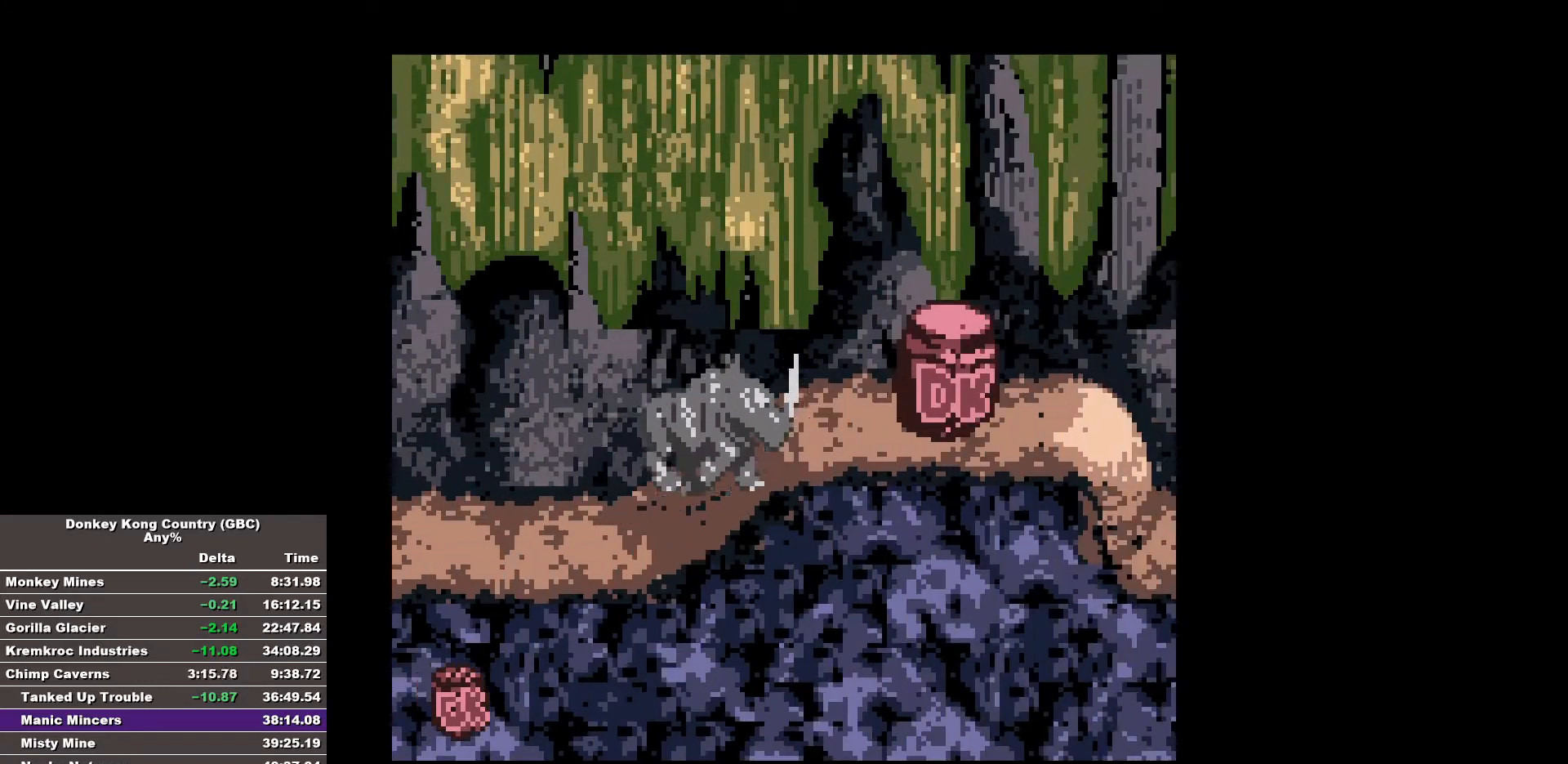
{"buttons": ["B", "DPAD_RIGHT"], "events": []}
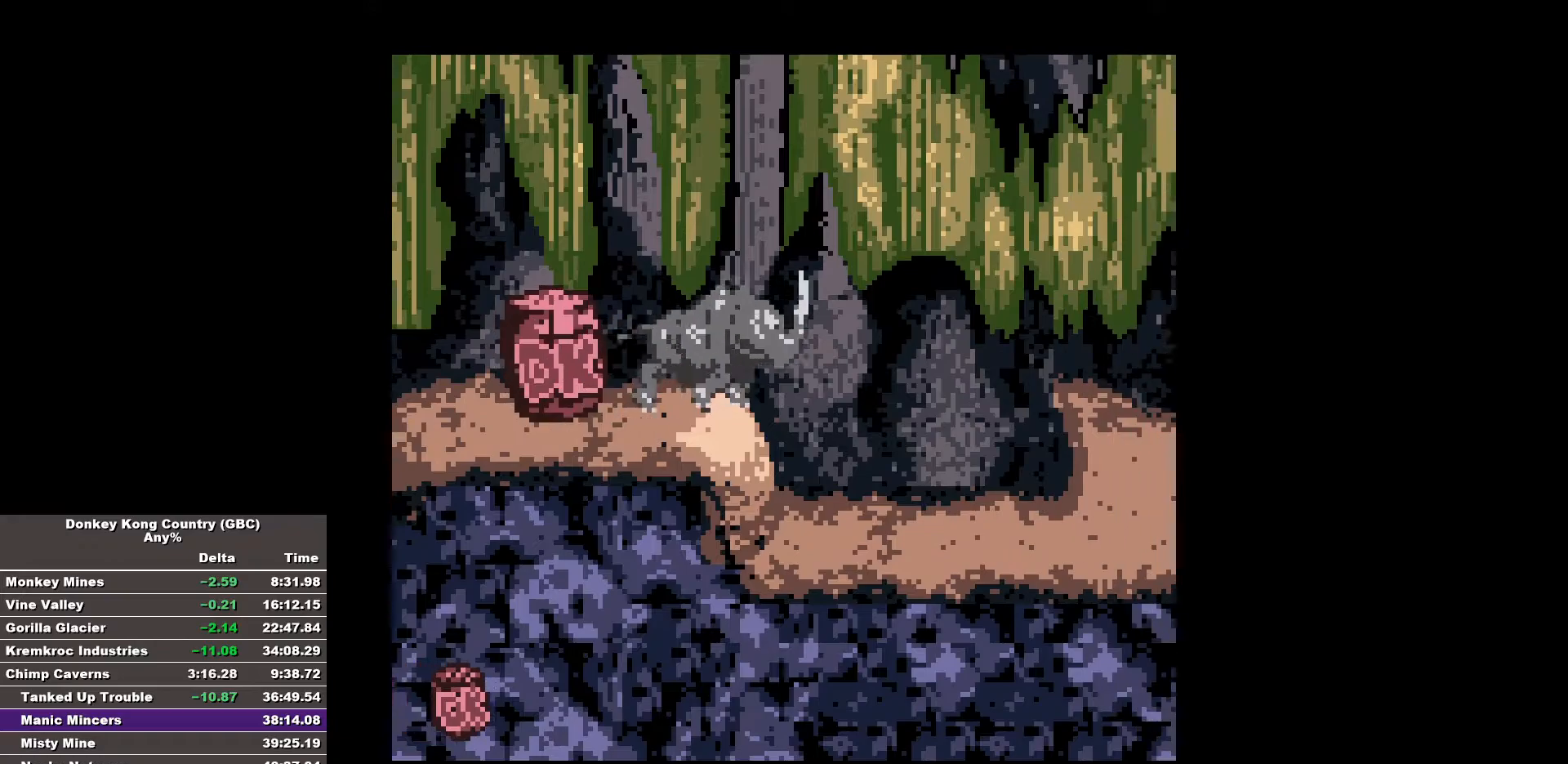
{"buttons": ["B", "DPAD_RIGHT"], "events": []}
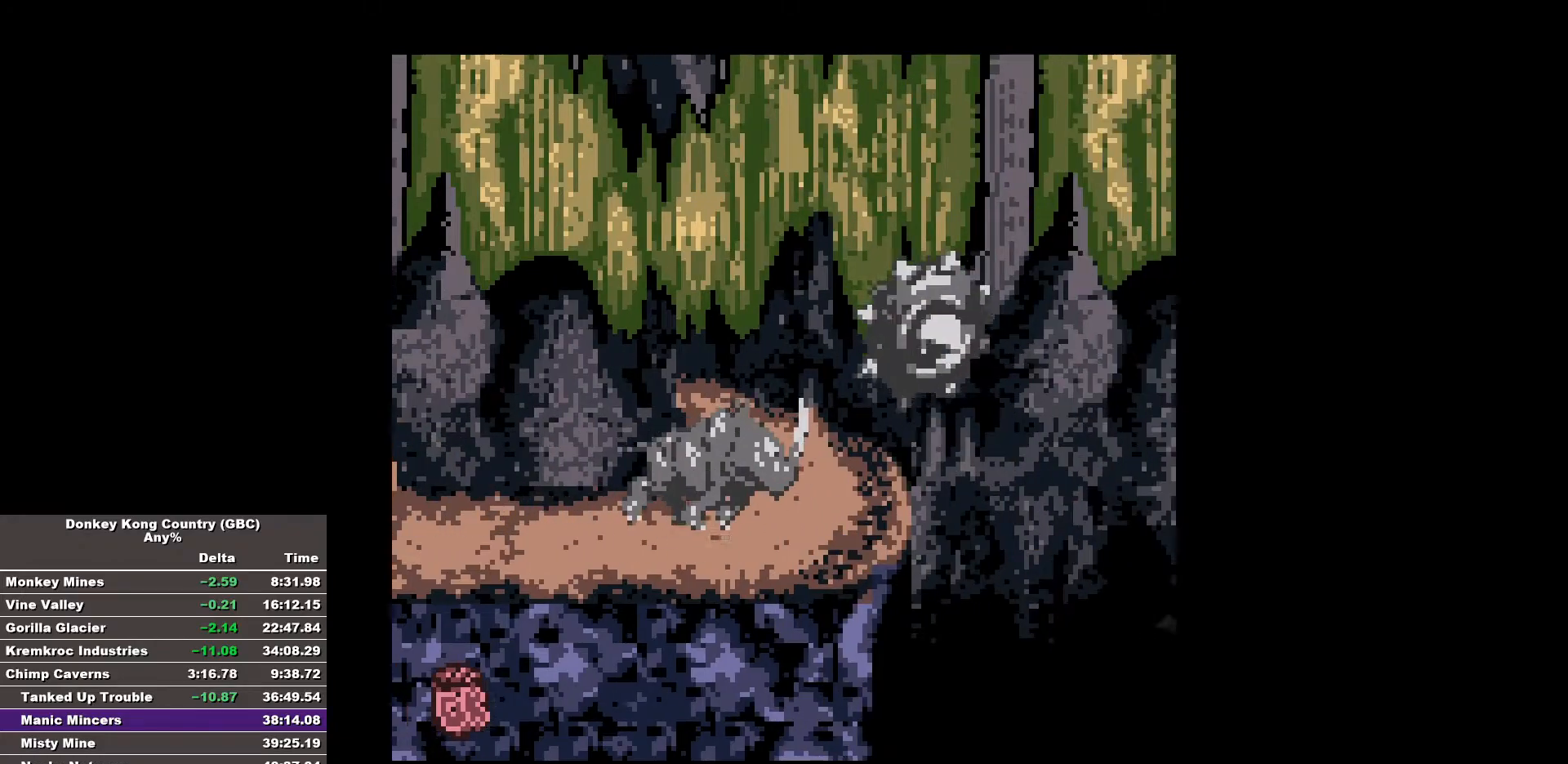
{"buttons": ["B"], "events": [[17, "DPAD_RIGHT", "up"]]}
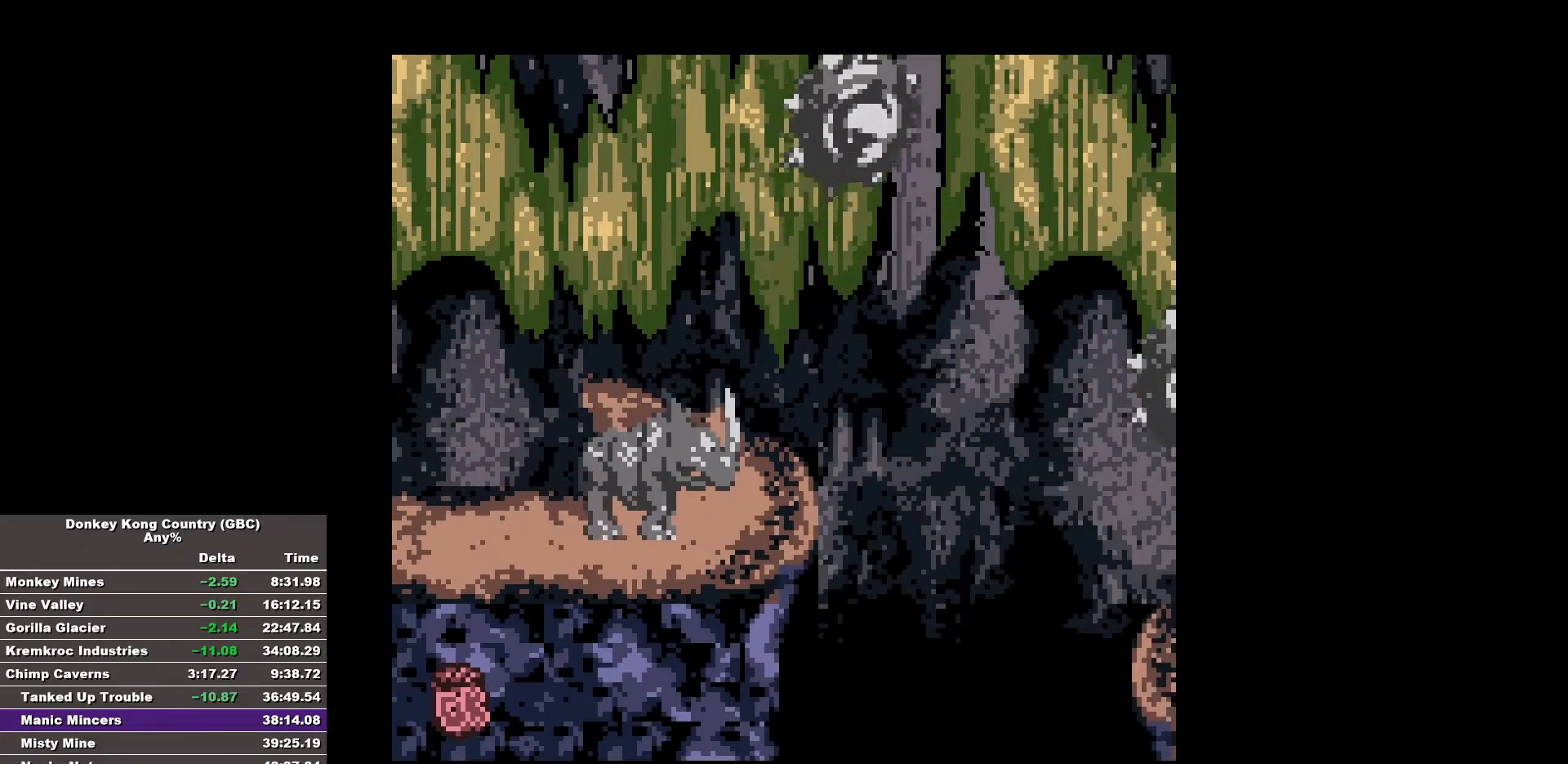
{"buttons": ["B", "DPAD_RIGHT"], "events": [[217, "DPAD_RIGHT", "down"]]}
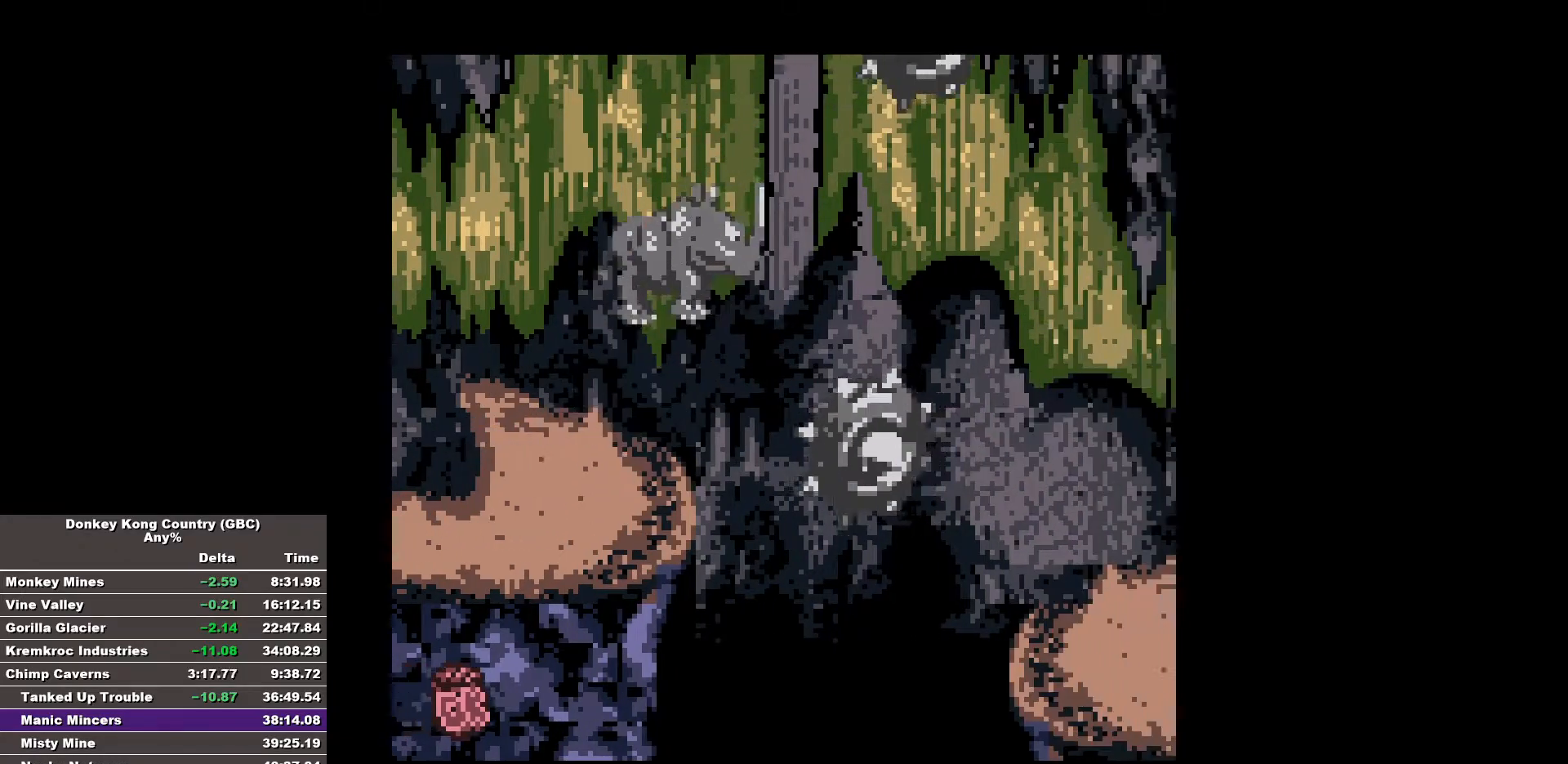
{"buttons": ["DPAD_RIGHT"], "events": [[367, "B", "up"]]}
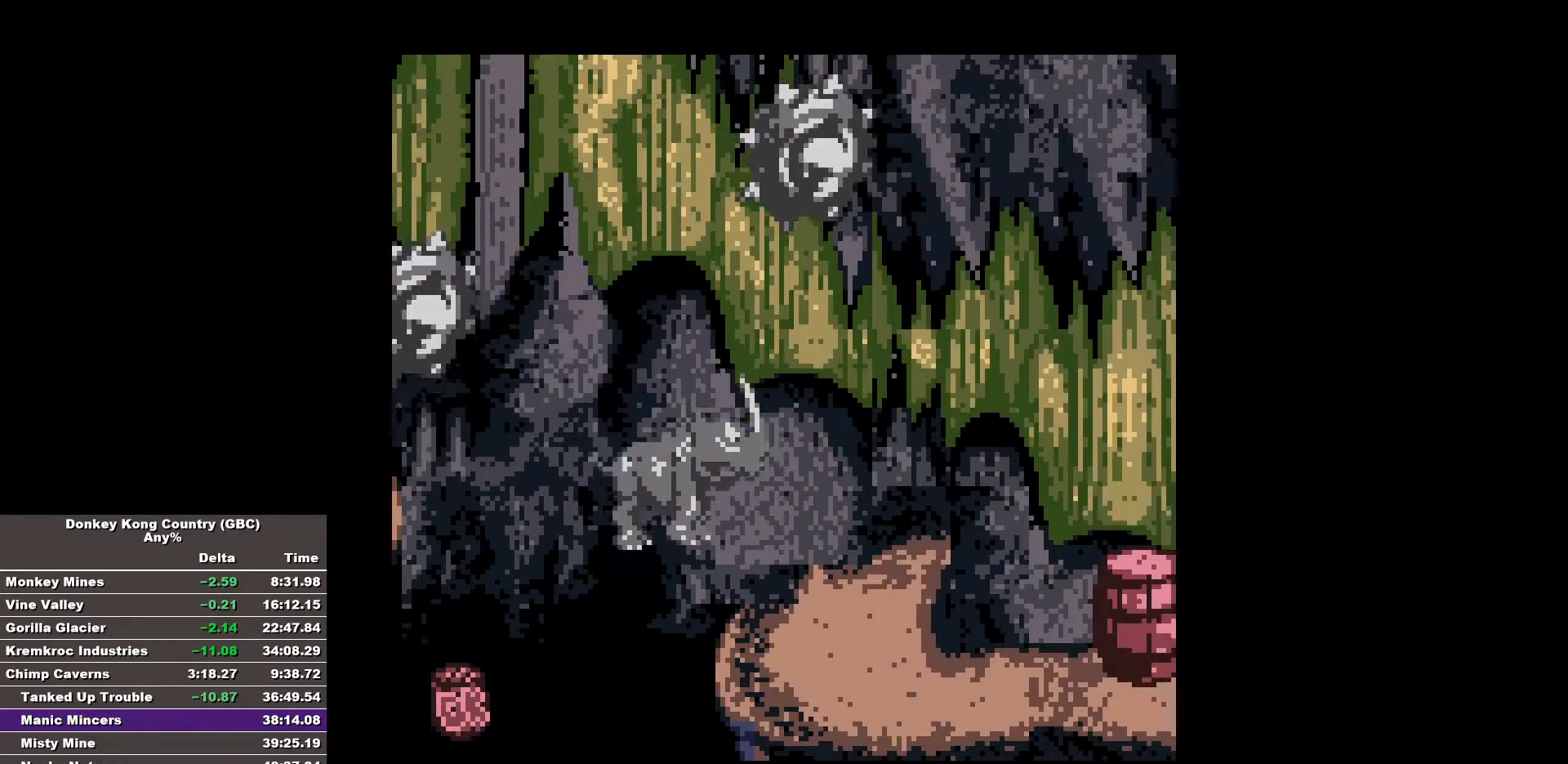
{"buttons": ["B", "DPAD_RIGHT"], "events": [[67, "B", "down"]]}
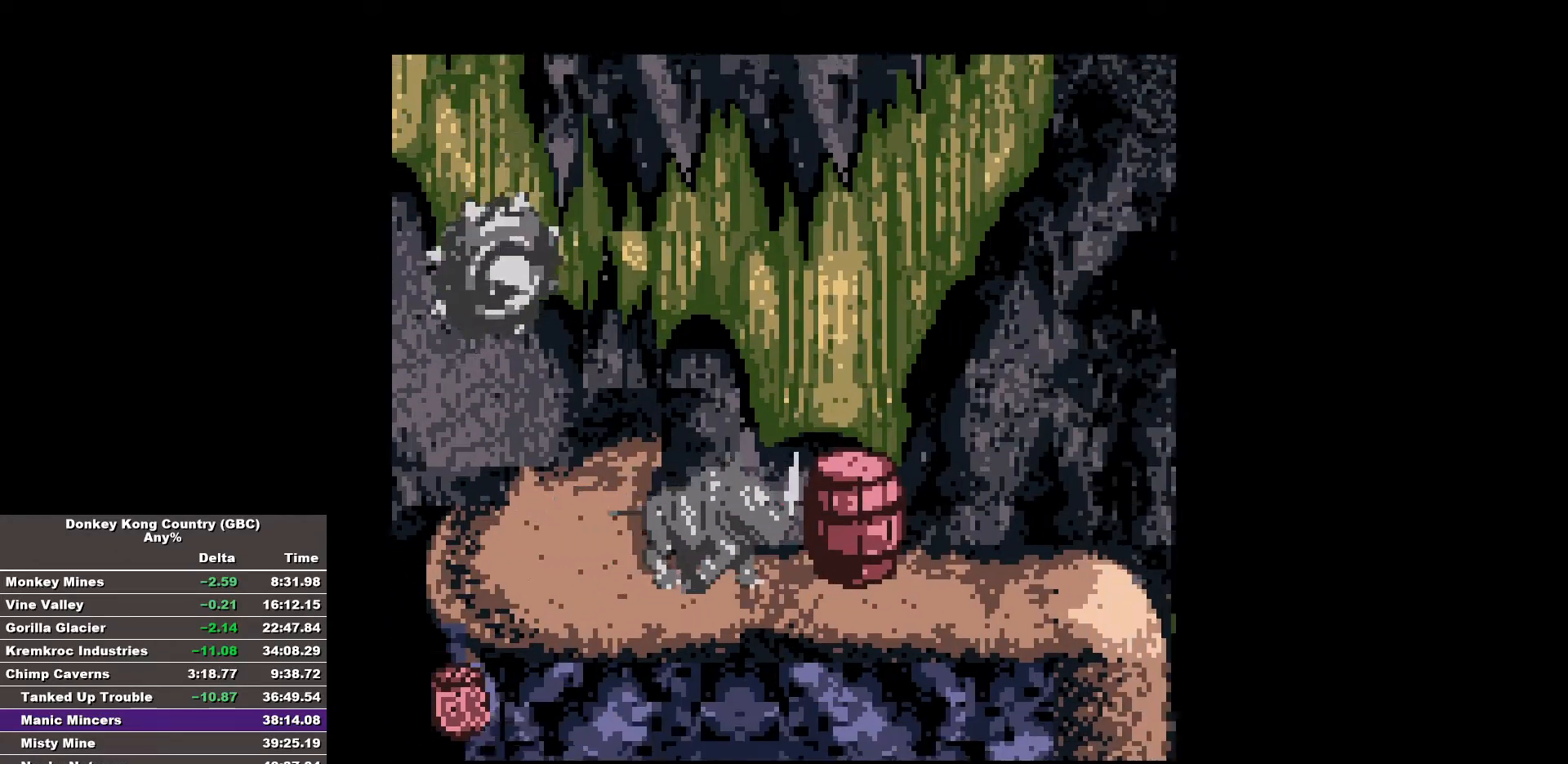
{"buttons": ["B", "DPAD_RIGHT"], "events": []}
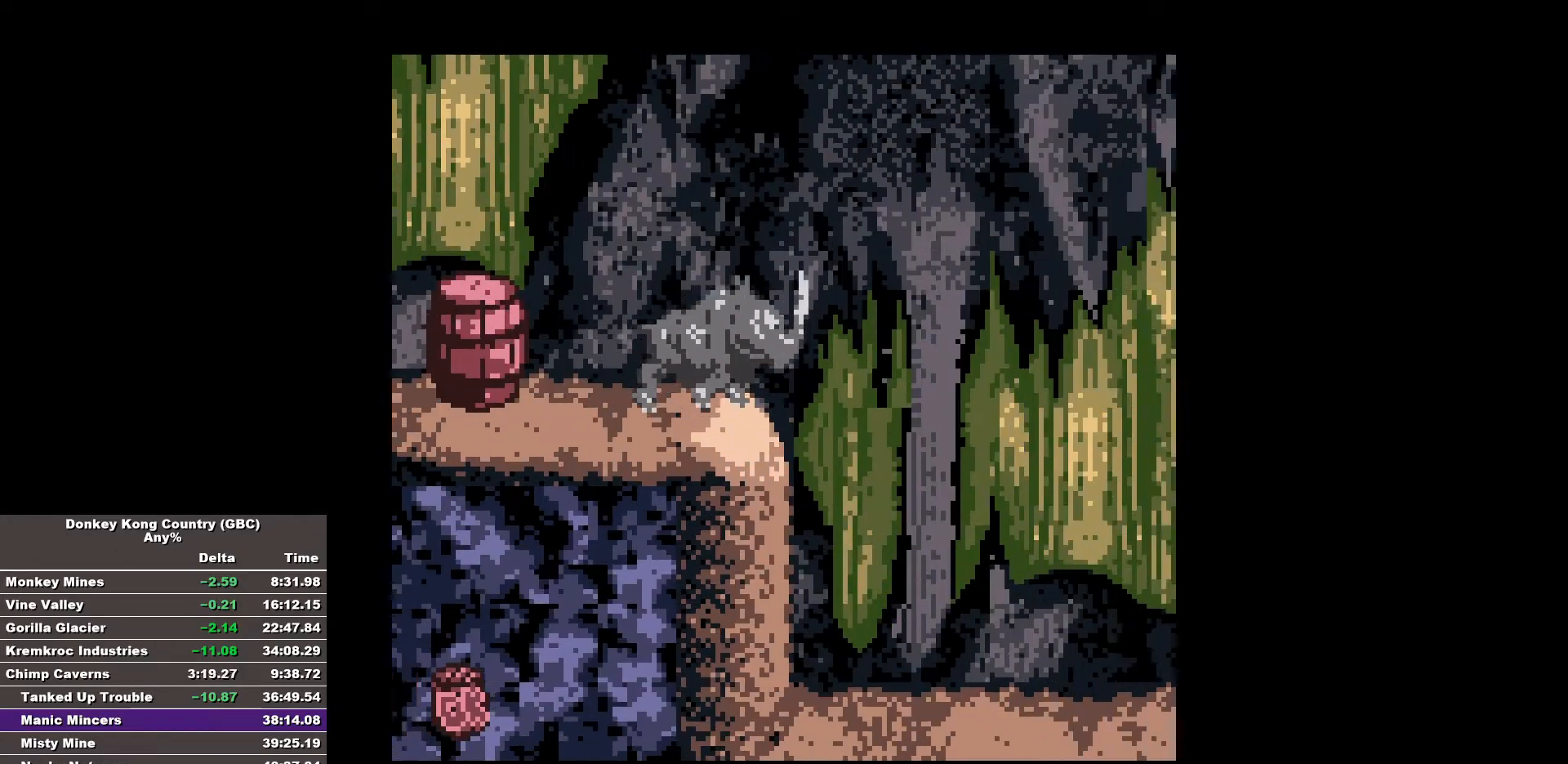
{"buttons": ["B", "DPAD_RIGHT"], "events": []}
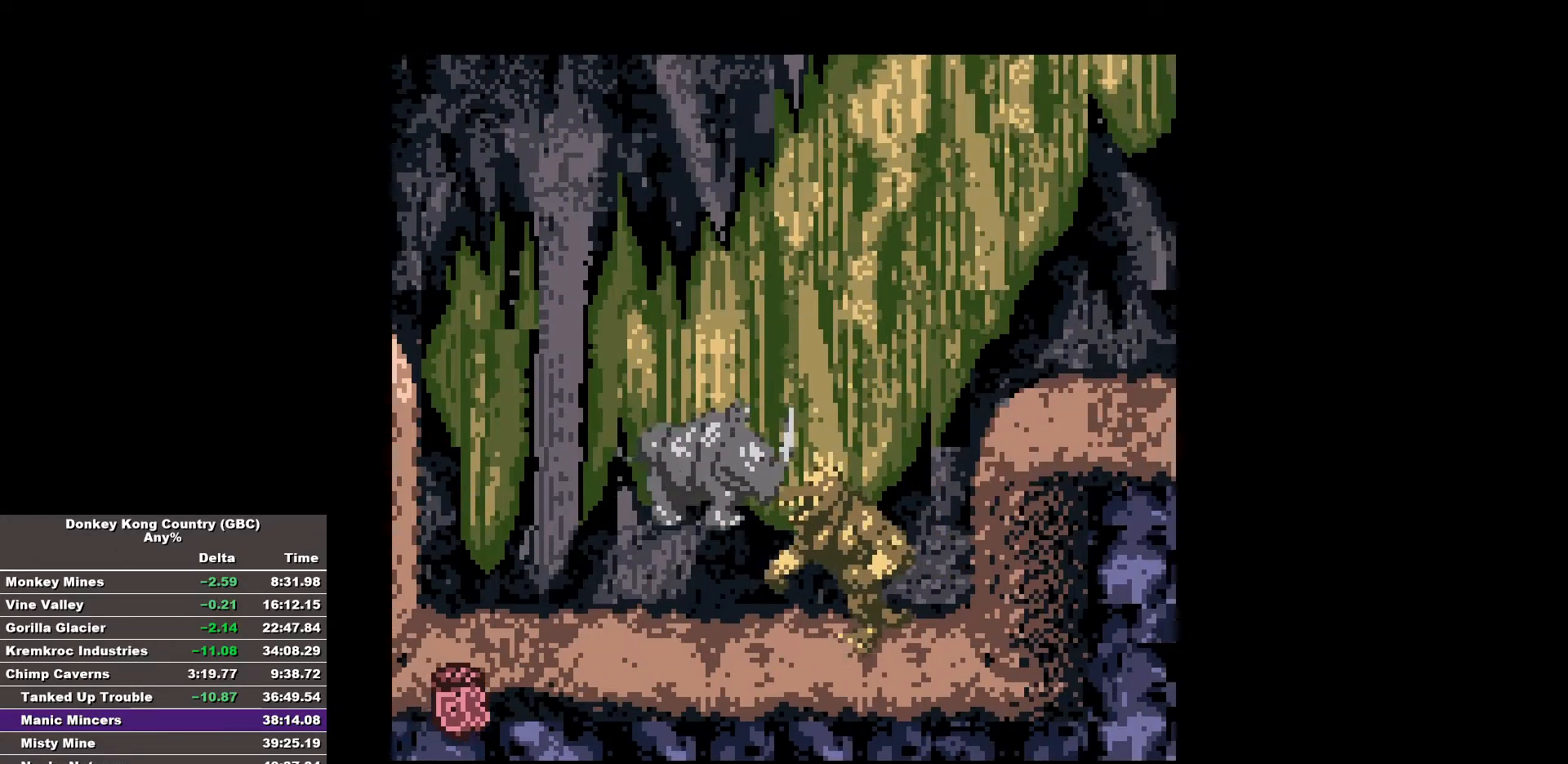
{"buttons": ["B", "DPAD_RIGHT"], "events": [[250, "B", "up"], [300, "B", "down"]]}
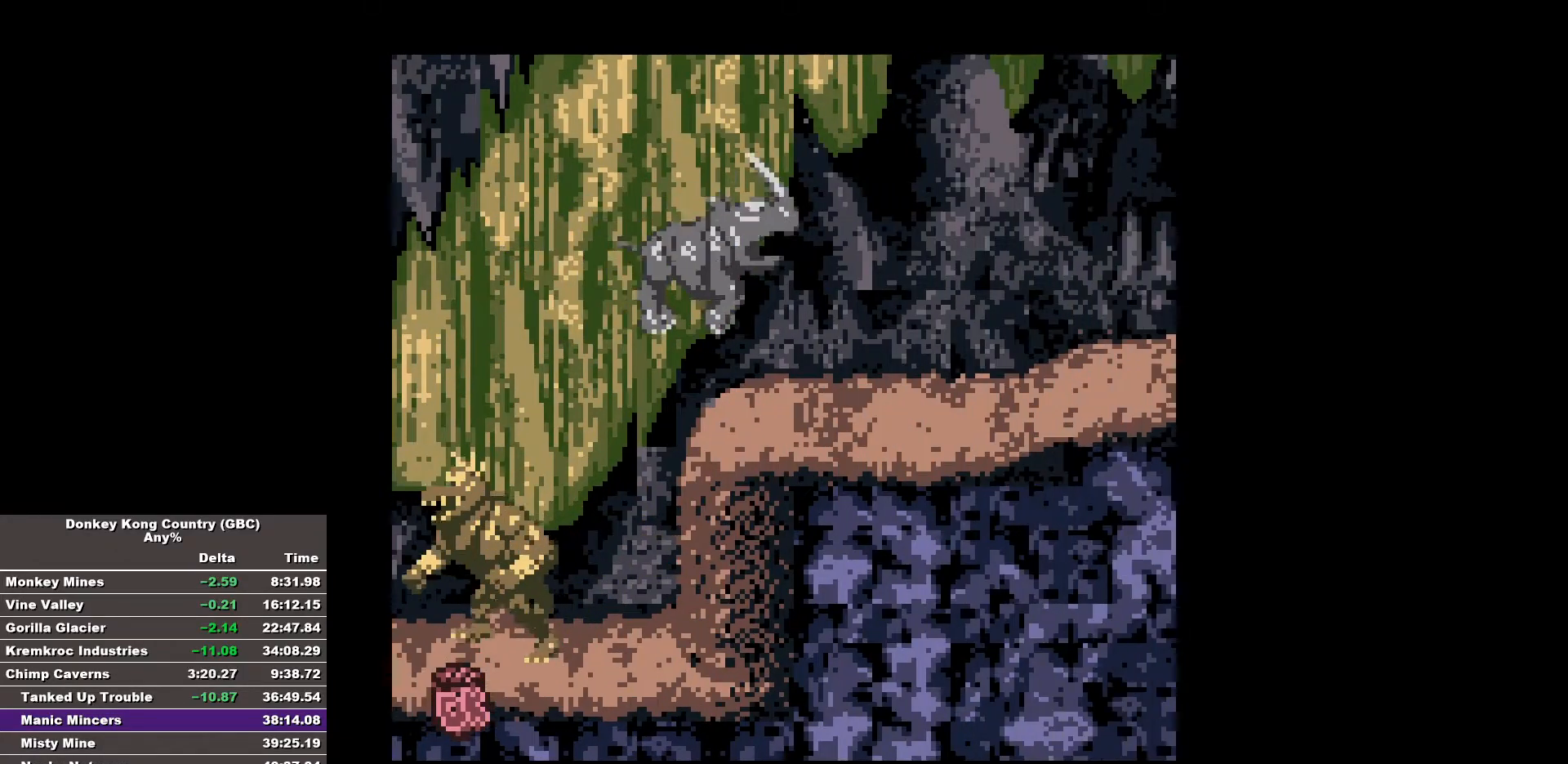
{"buttons": ["B", "DPAD_RIGHT"], "events": []}